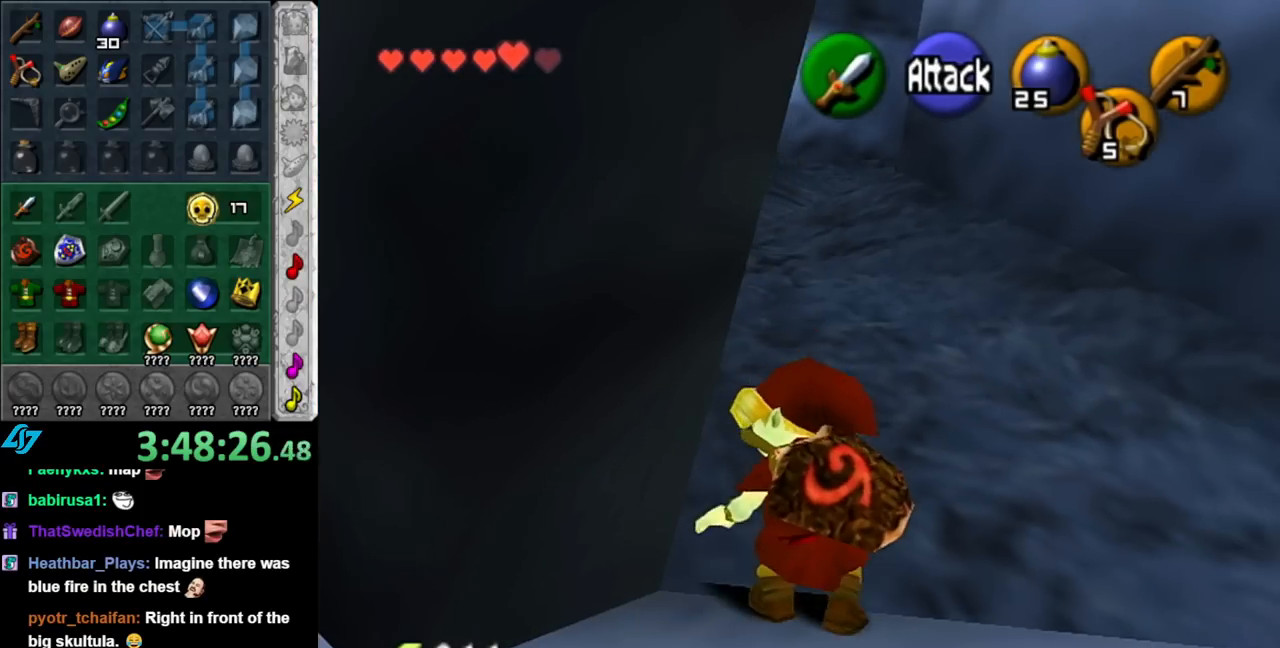
Gameplay with a controller (Nintendo layout); each line is a JSON object with the inputs held at the frame after it. "events" lists button and stick changes between this image and that frame as [ms after this image, input, new state], when the widget could be followed in between. Not read: L2 L3 R2 R3.
{"buttons": [], "left_stick": "up", "right_stick": "center", "events": []}
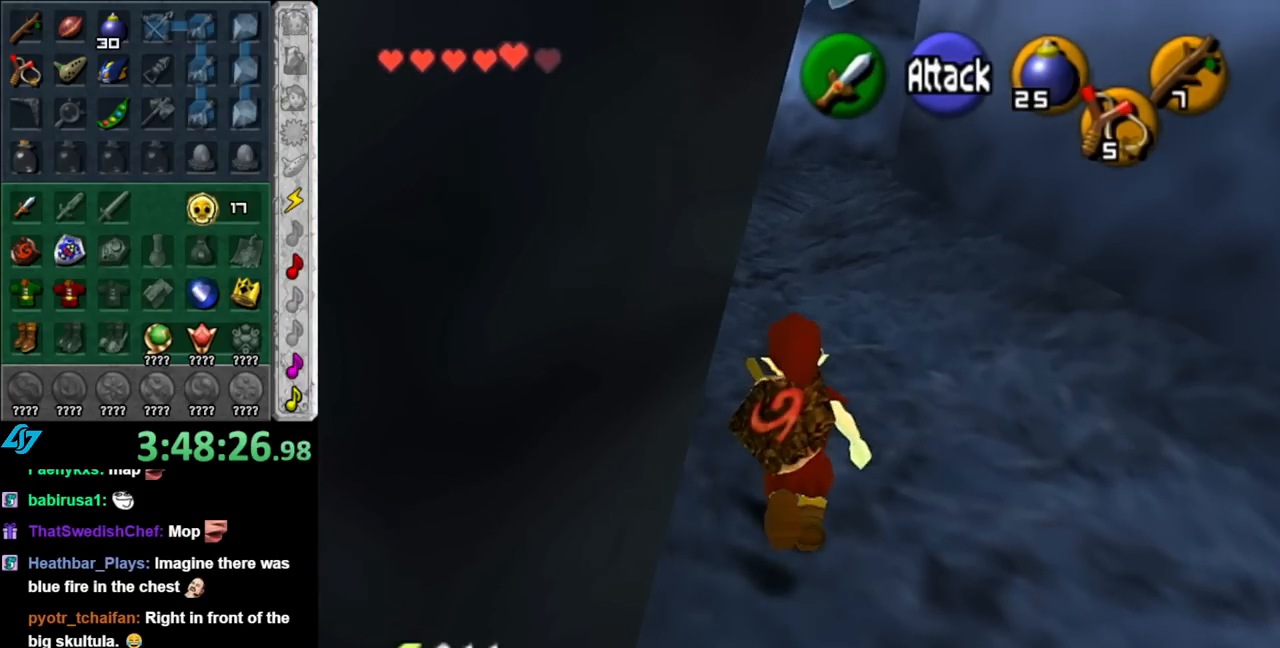
{"buttons": [], "left_stick": "up", "right_stick": "center", "events": []}
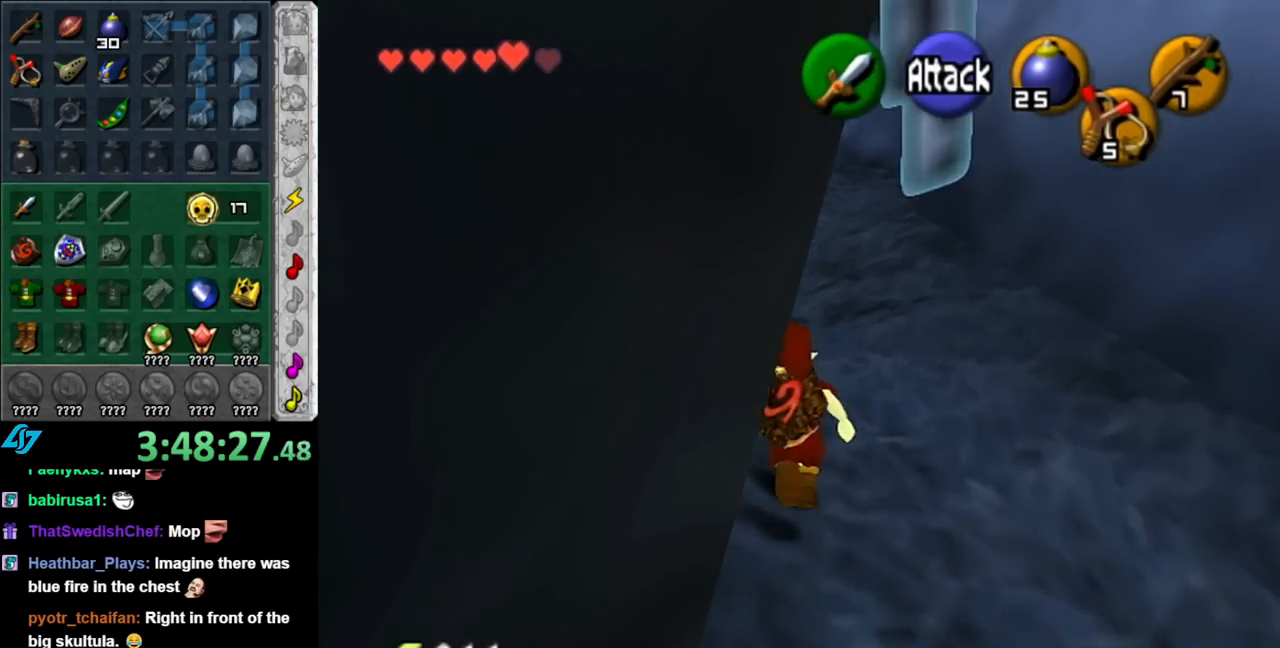
{"buttons": [], "left_stick": "up", "right_stick": "center", "events": []}
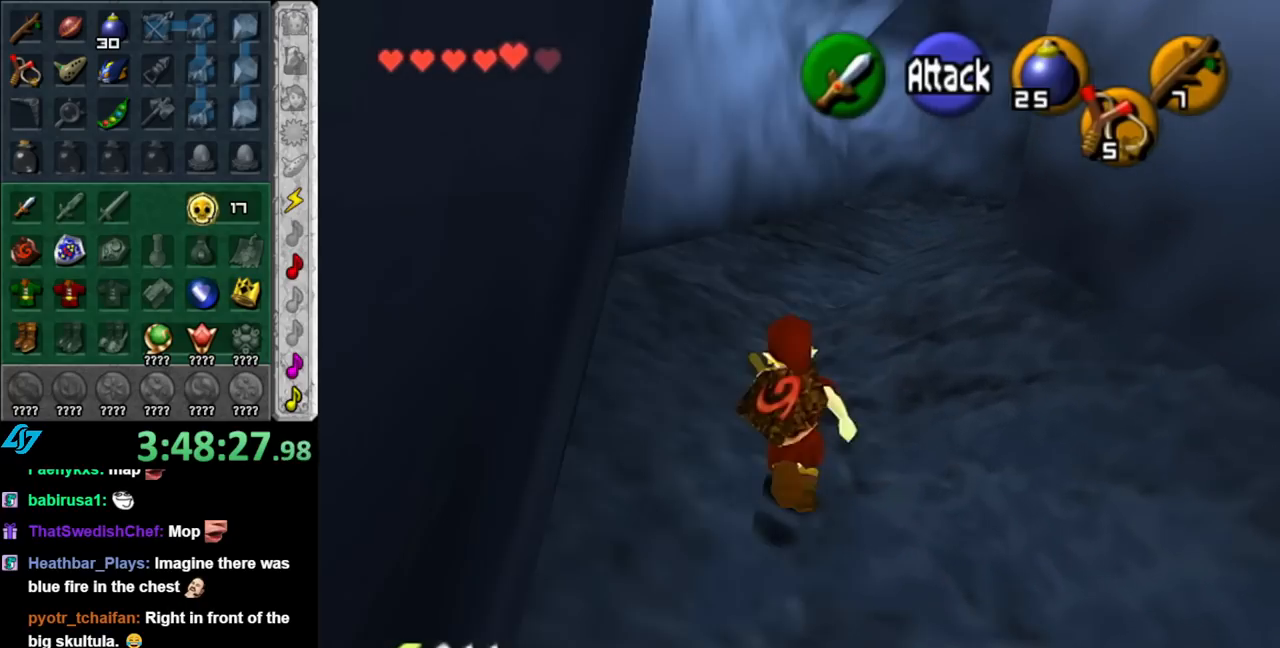
{"buttons": [], "left_stick": "up", "right_stick": "center", "events": []}
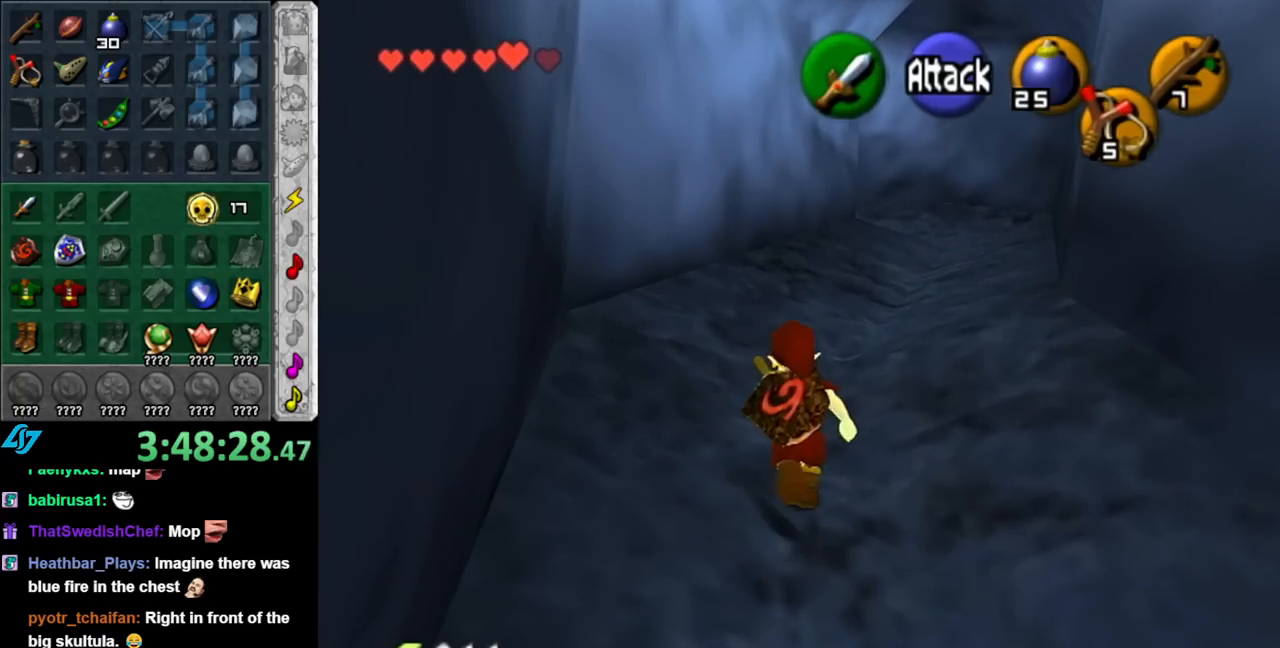
{"buttons": [], "left_stick": "up", "right_stick": "center", "events": []}
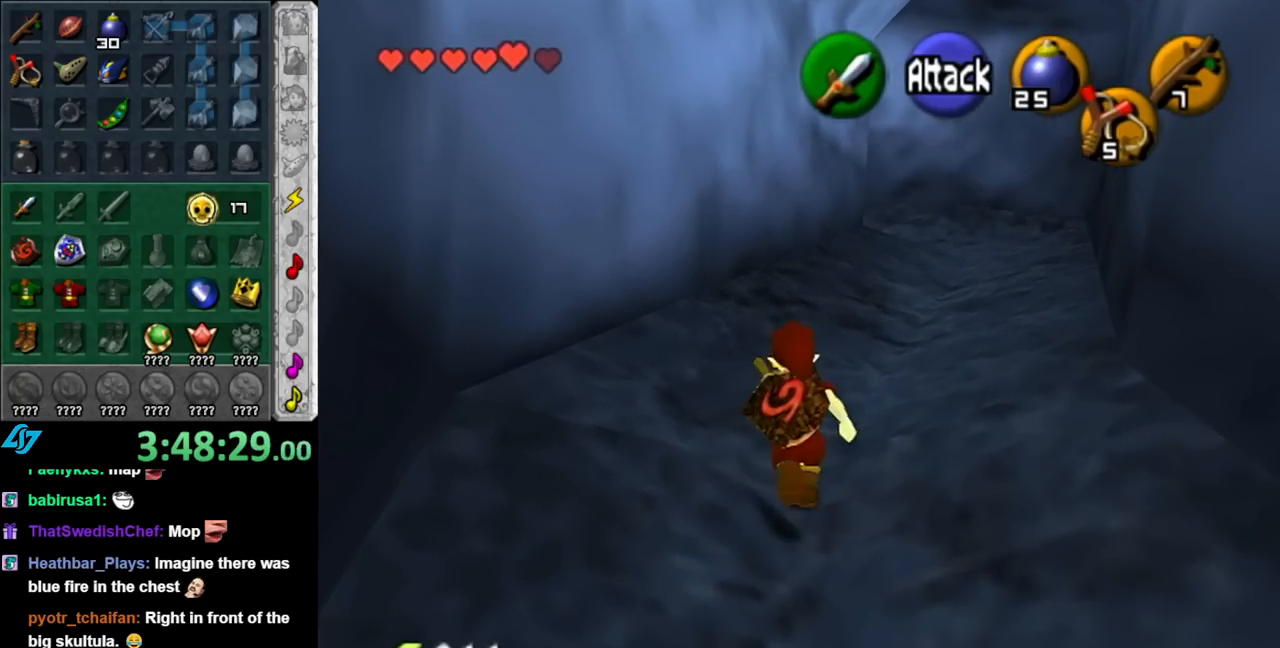
{"buttons": [], "left_stick": "up-right", "right_stick": "center", "events": [[150, "left_stick", "up-right"]]}
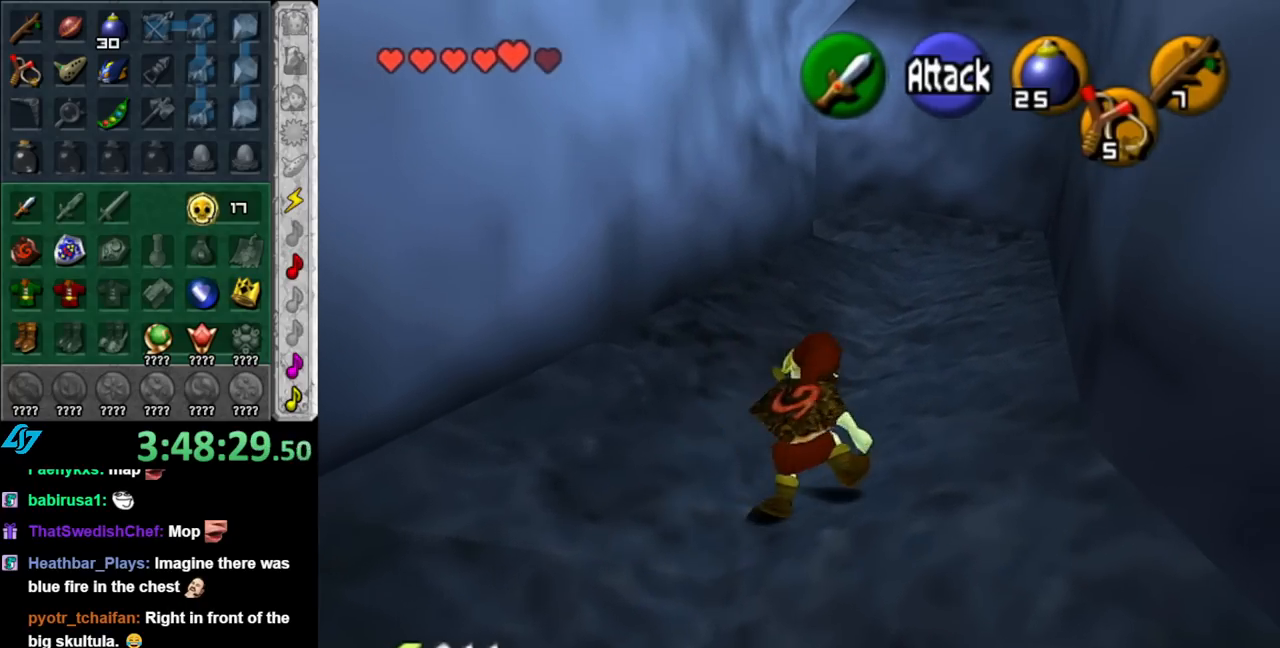
{"buttons": [], "left_stick": "up", "right_stick": "center", "events": [[367, "left_stick", "up"]]}
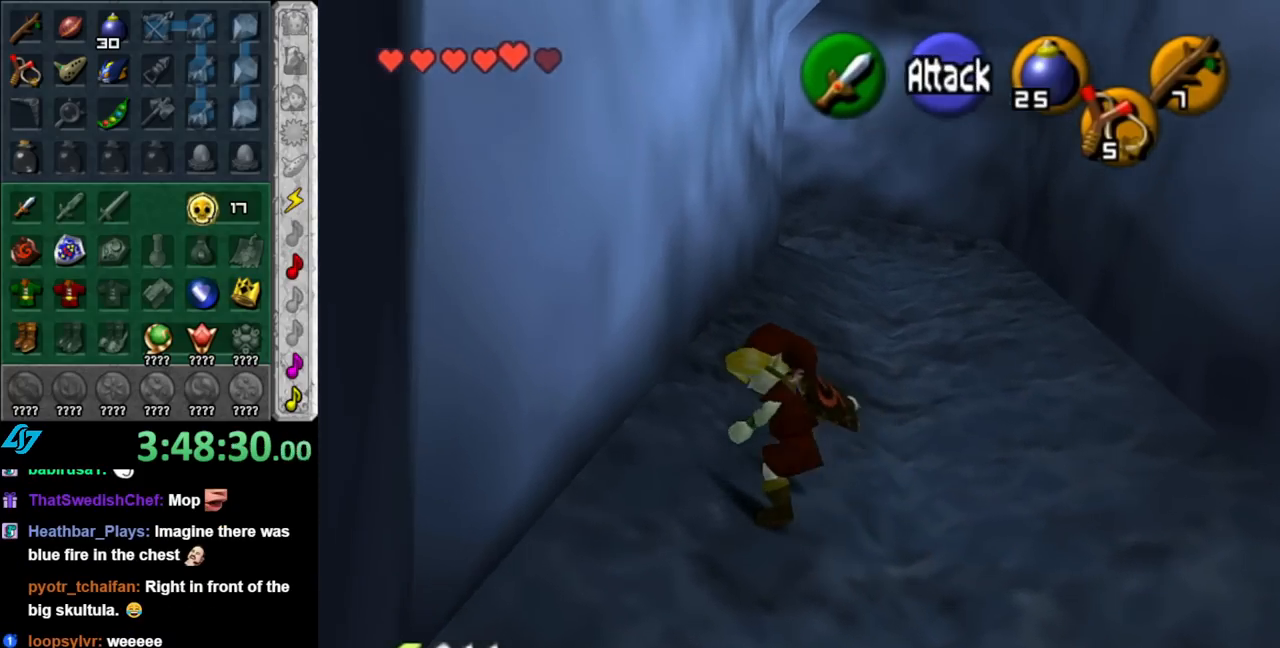
{"buttons": [], "left_stick": "up", "right_stick": "center", "events": []}
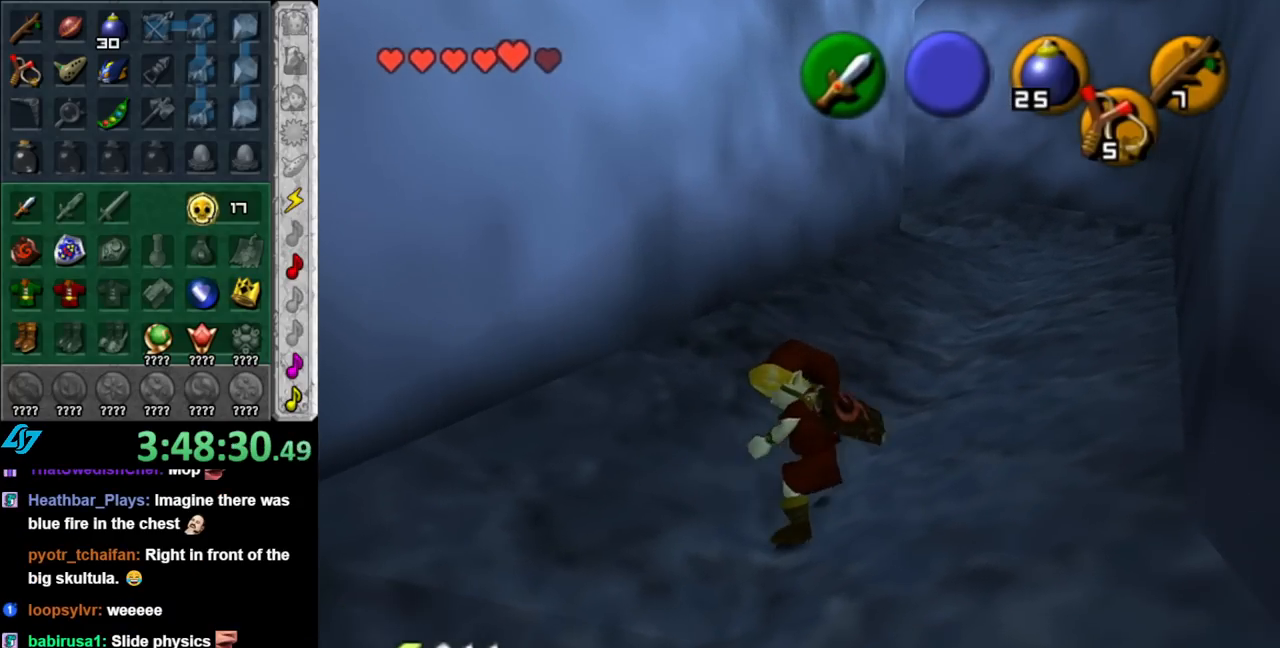
{"buttons": [], "left_stick": "up", "right_stick": "center", "events": []}
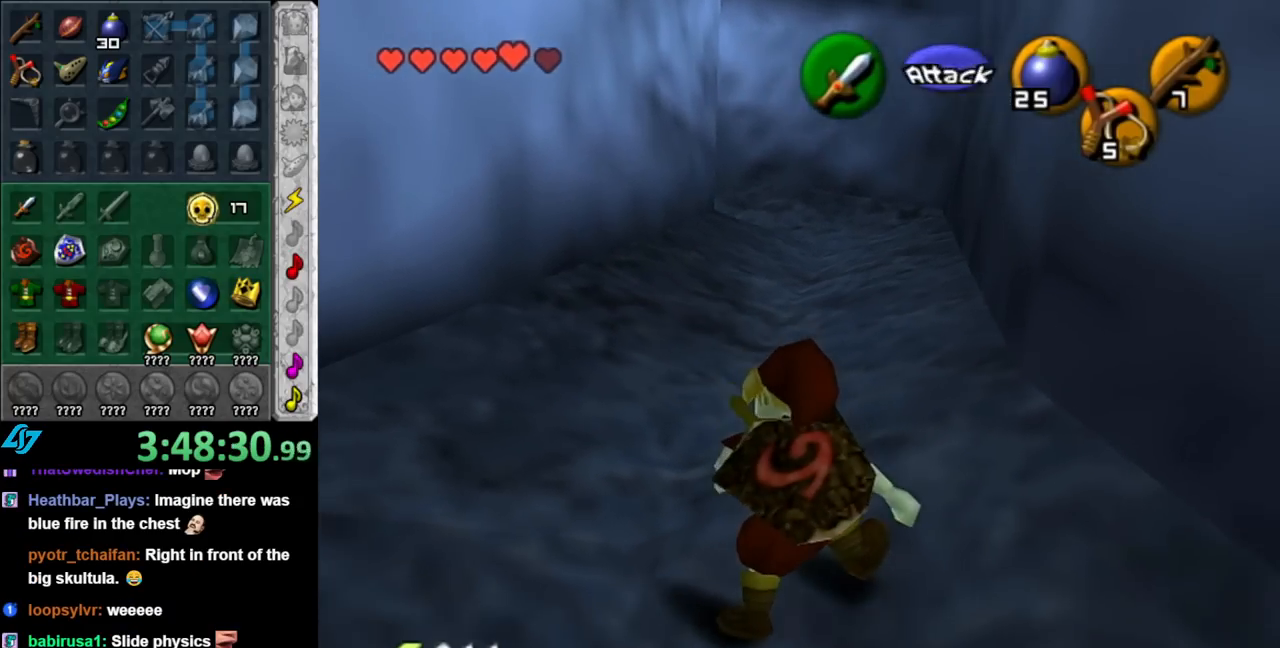
{"buttons": [], "left_stick": "up", "right_stick": "center", "events": []}
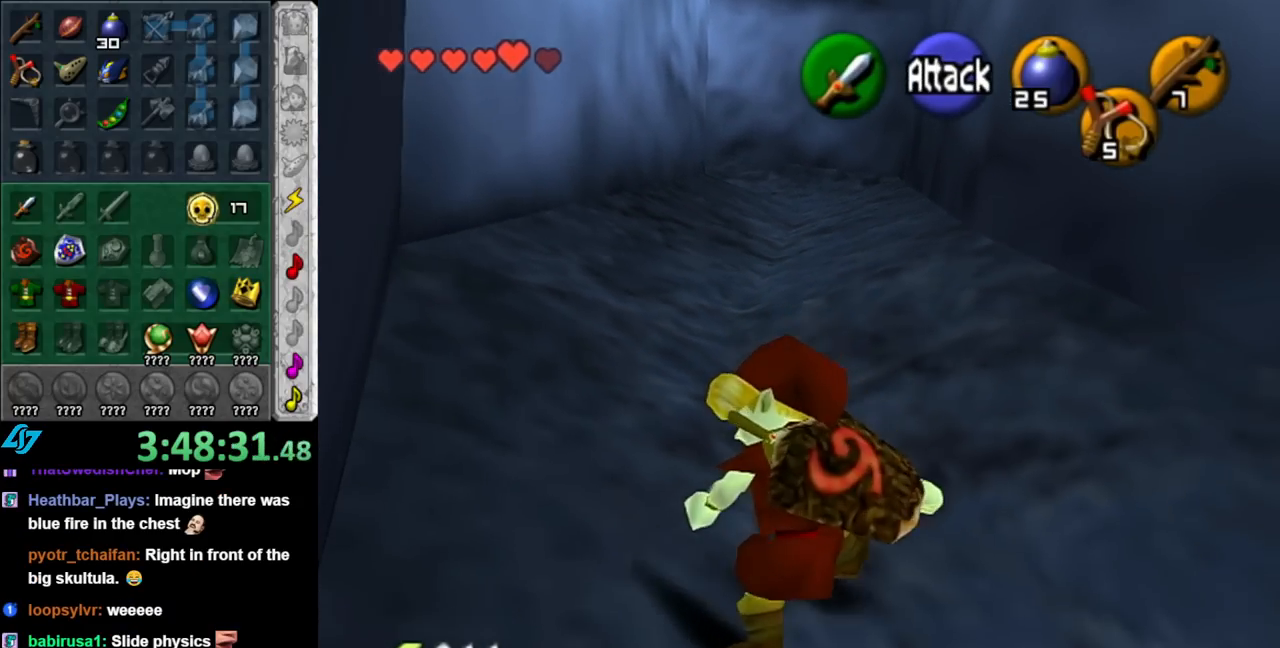
{"buttons": [], "left_stick": "up", "right_stick": "center", "events": []}
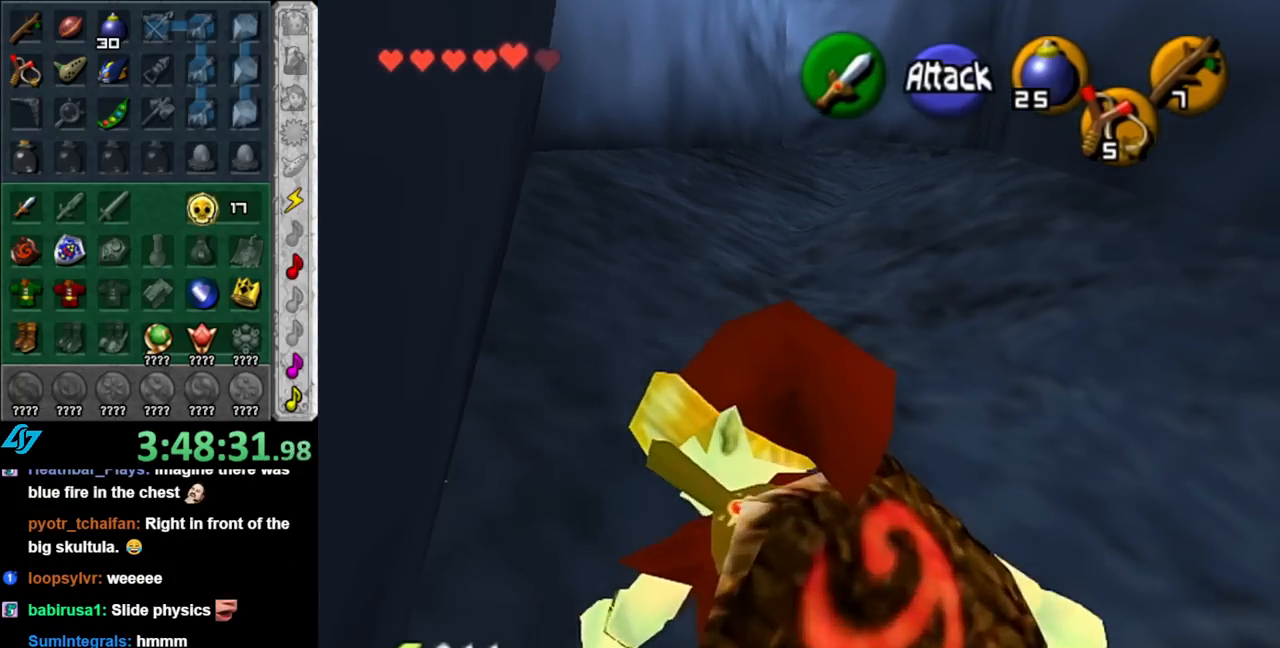
{"buttons": [], "left_stick": "up", "right_stick": "center", "events": []}
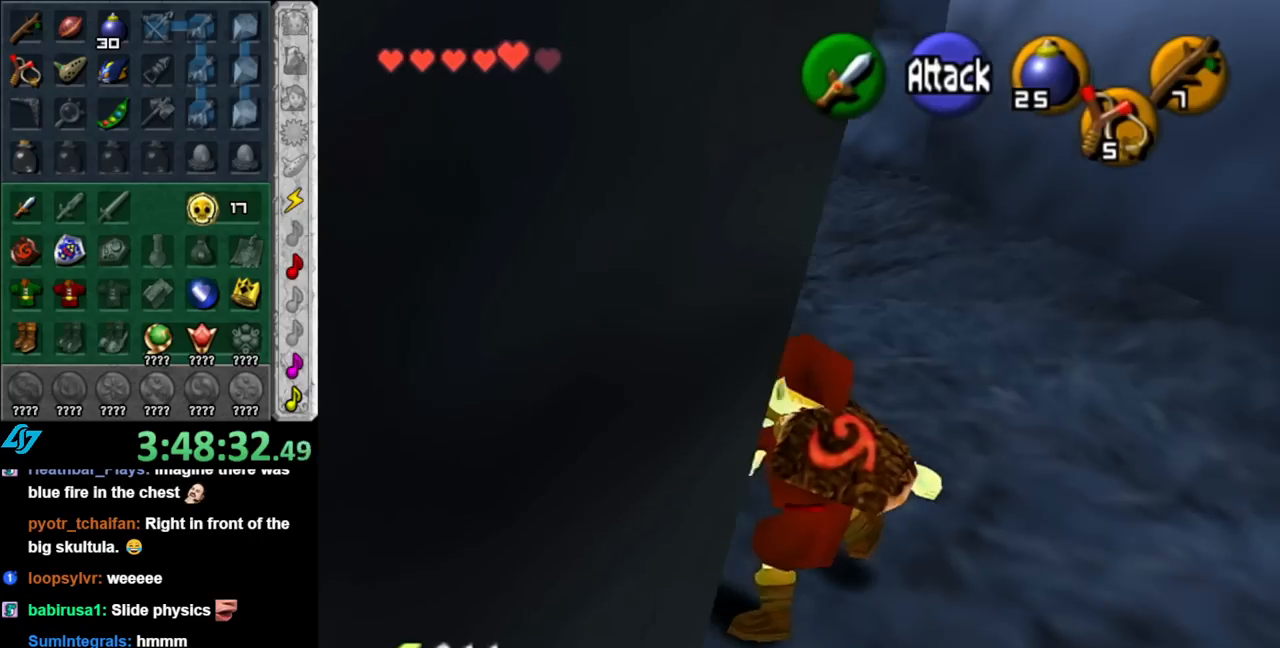
{"buttons": [], "left_stick": "up-right", "right_stick": "center", "events": [[217, "left_stick", "up-right"]]}
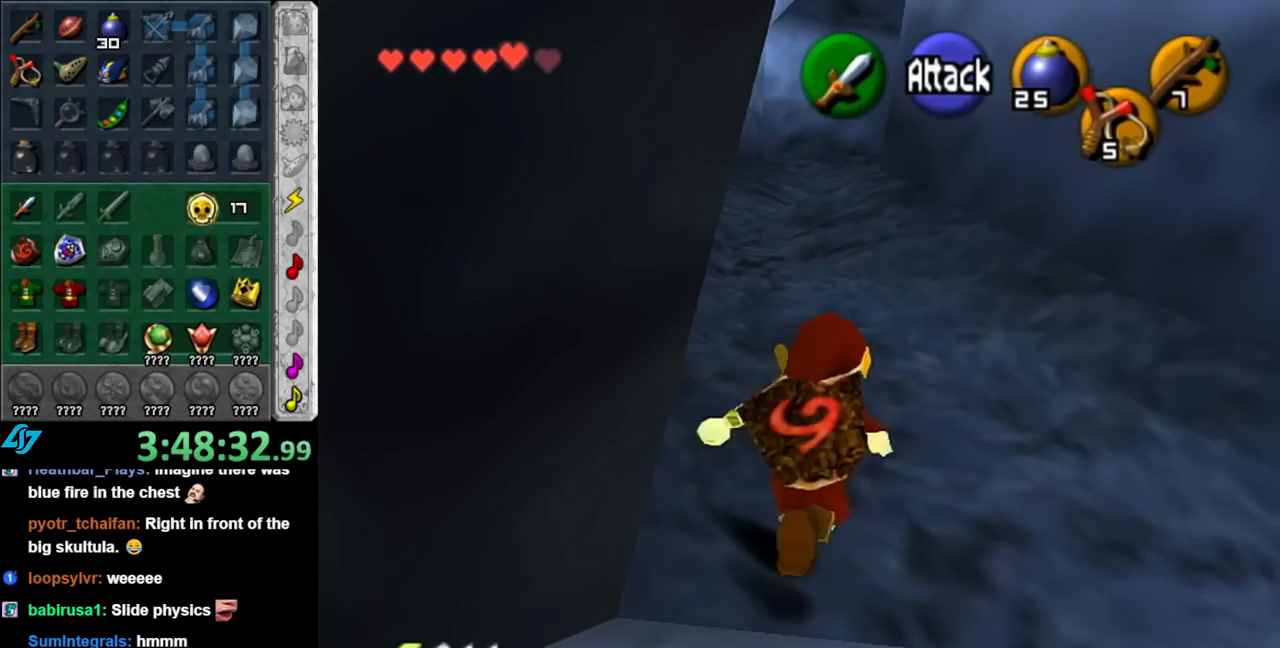
{"buttons": [], "left_stick": "up", "right_stick": "center", "events": [[33, "left_stick", "up"]]}
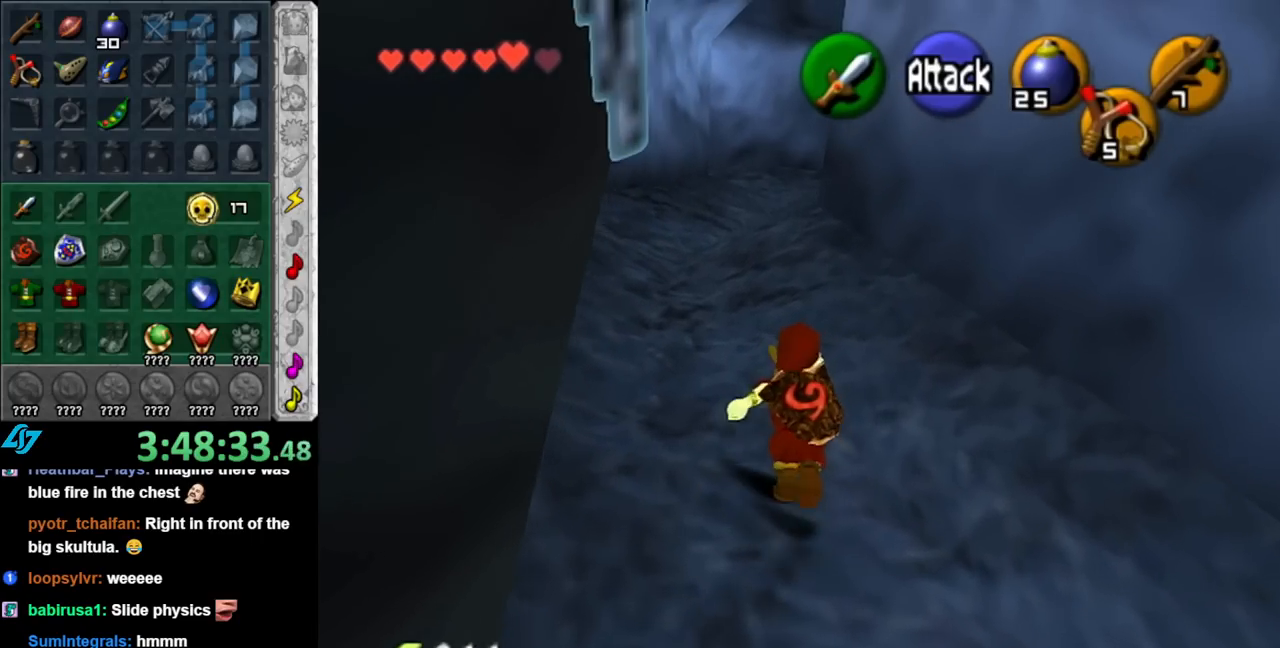
{"buttons": [], "left_stick": "up", "right_stick": "center", "events": []}
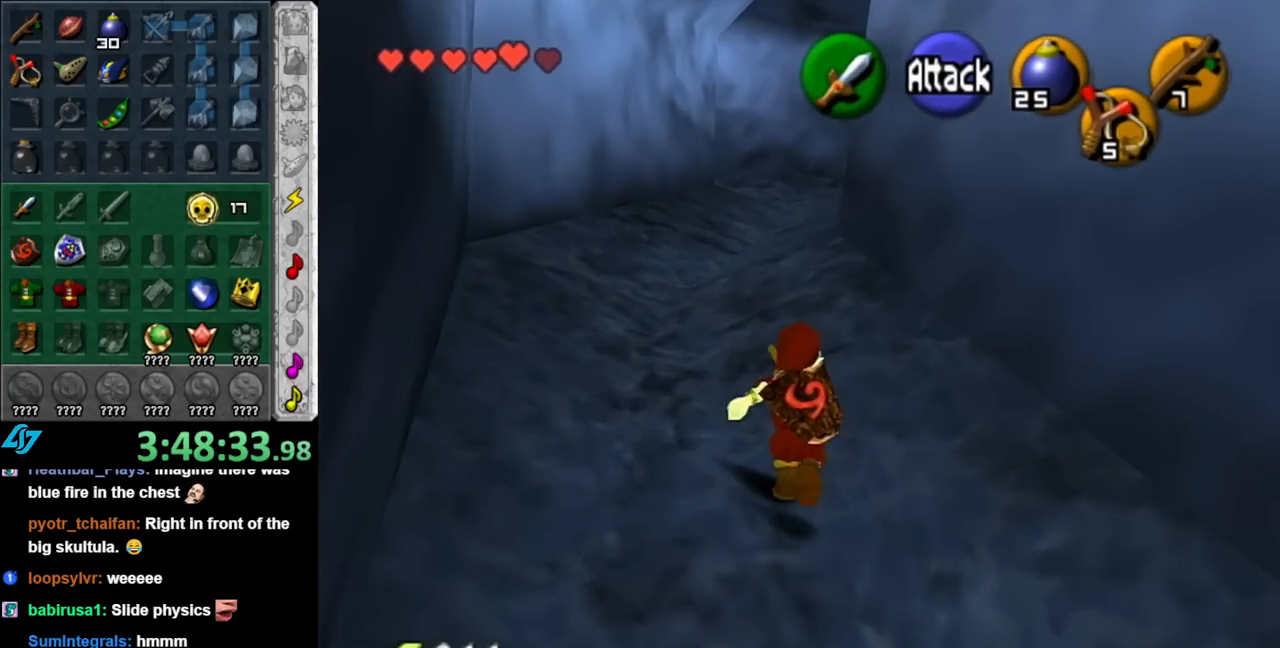
{"buttons": [], "left_stick": "up", "right_stick": "center", "events": []}
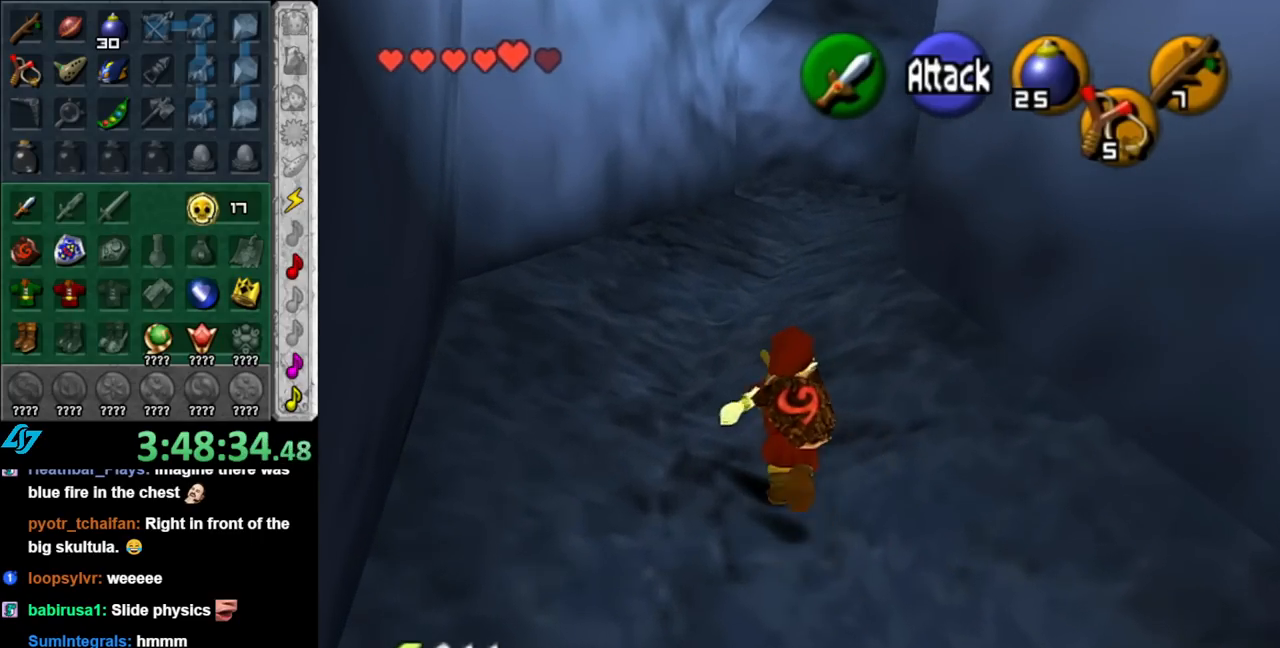
{"buttons": [], "left_stick": "up", "right_stick": "center", "events": []}
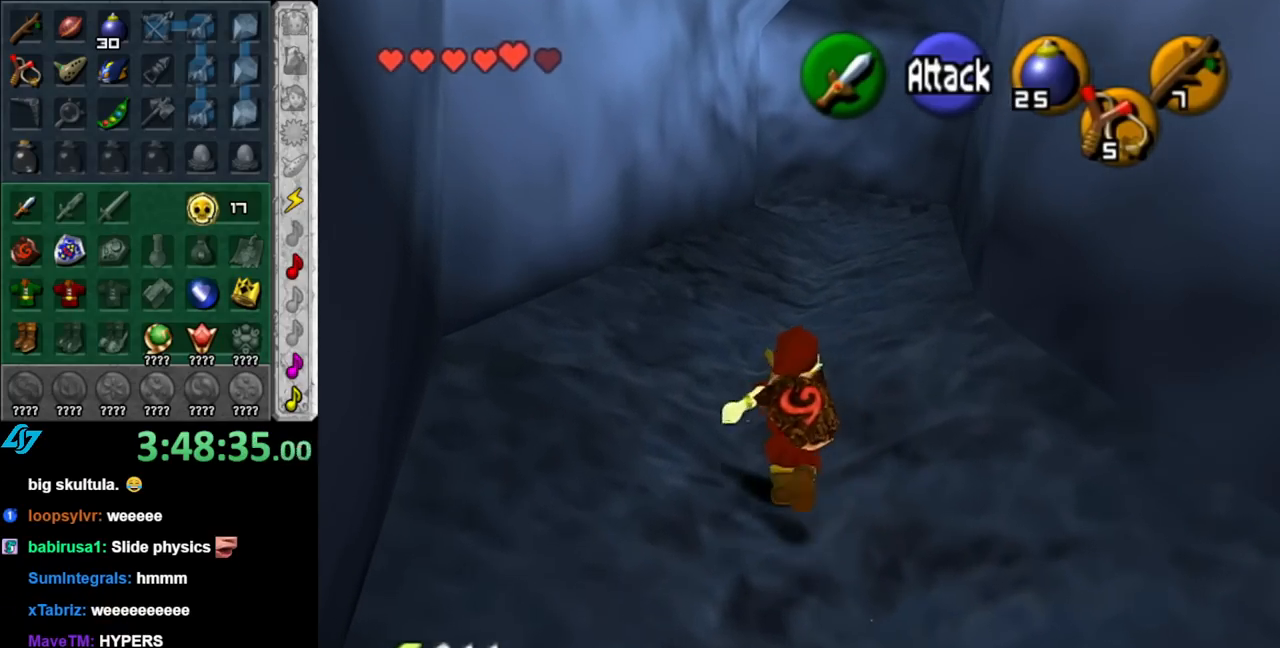
{"buttons": [], "left_stick": "up", "right_stick": "center", "events": []}
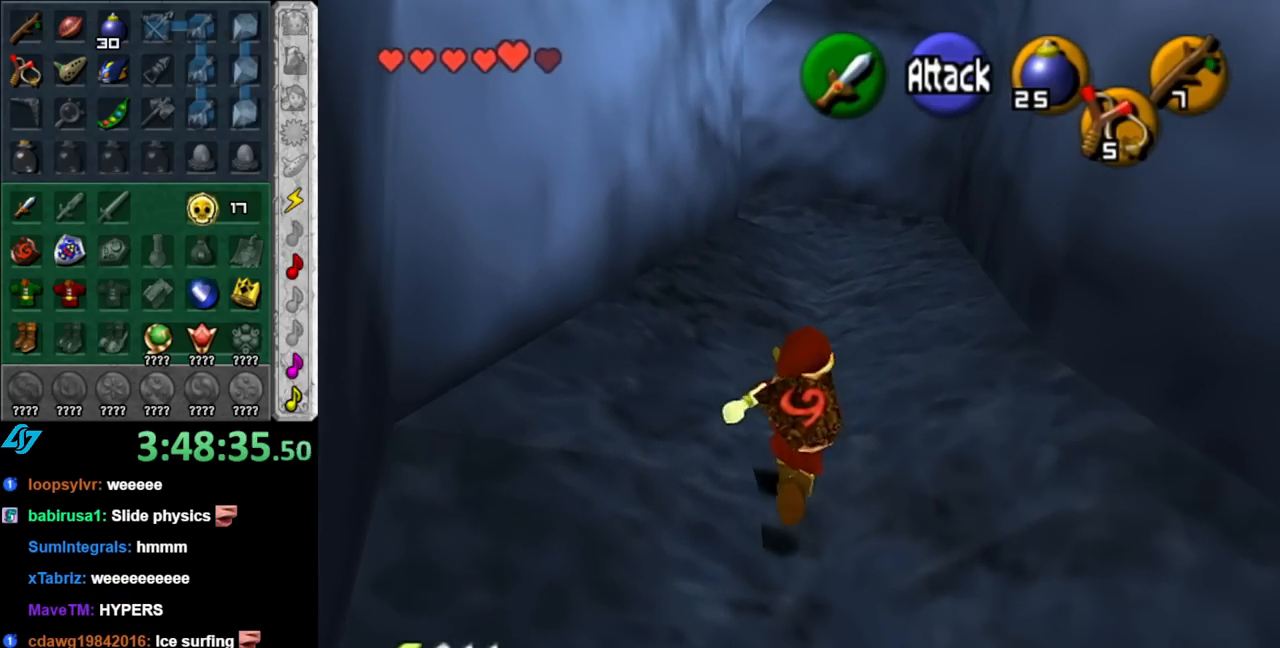
{"buttons": [], "left_stick": "up", "right_stick": "center", "events": []}
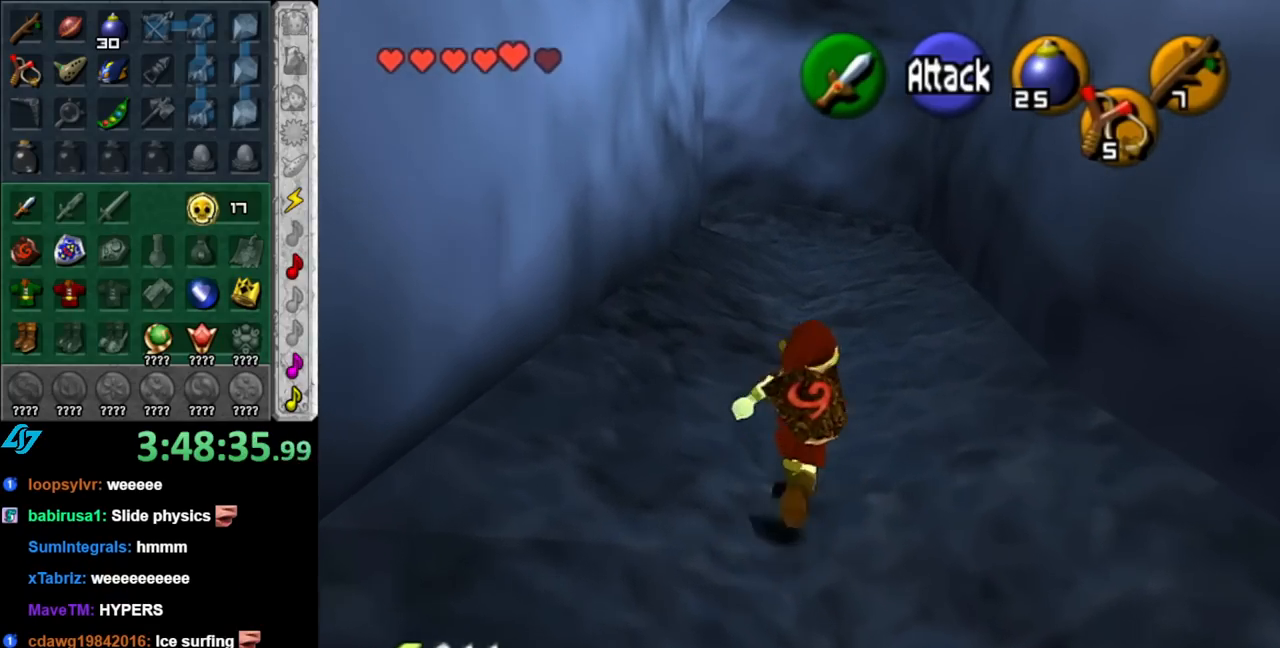
{"buttons": [], "left_stick": "up", "right_stick": "center", "events": []}
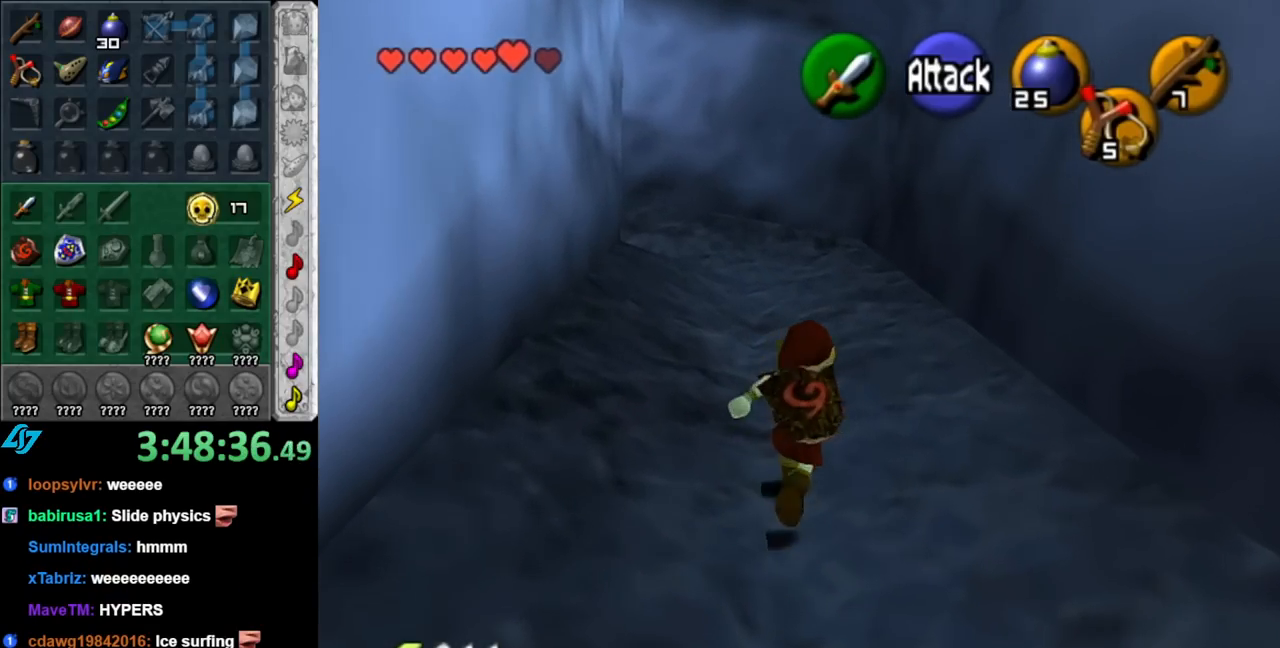
{"buttons": [], "left_stick": "up", "right_stick": "center", "events": []}
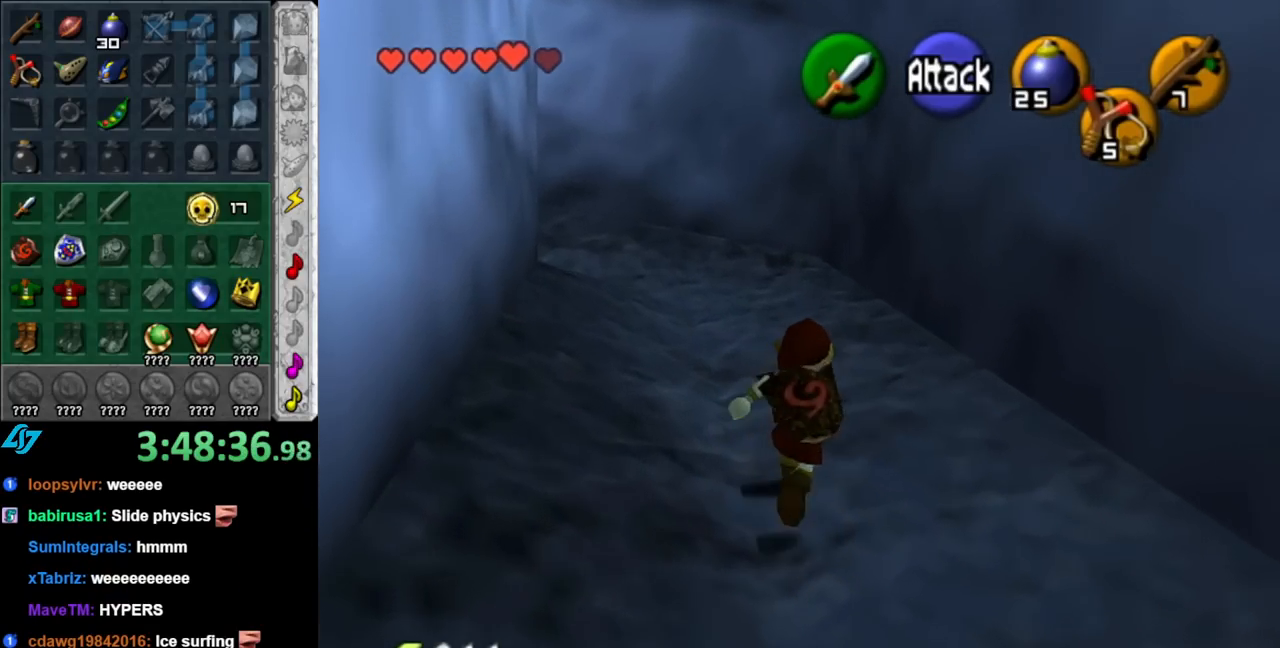
{"buttons": [], "left_stick": "up", "right_stick": "center", "events": []}
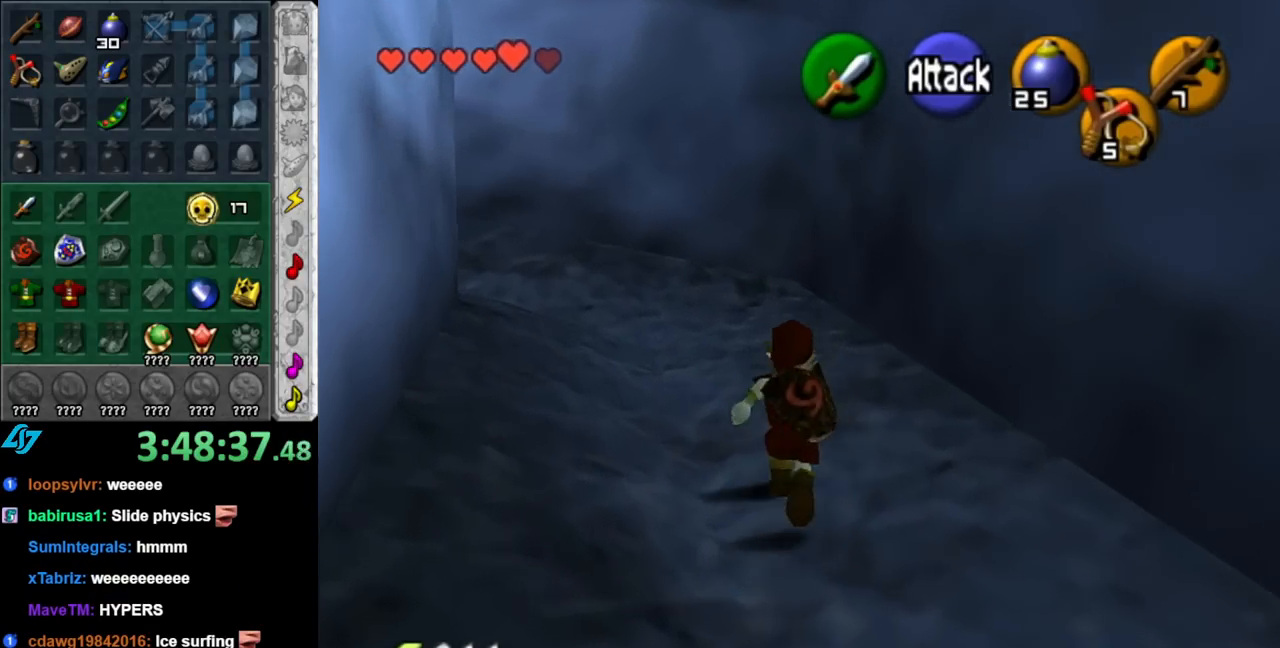
{"buttons": [], "left_stick": "up", "right_stick": "center", "events": []}
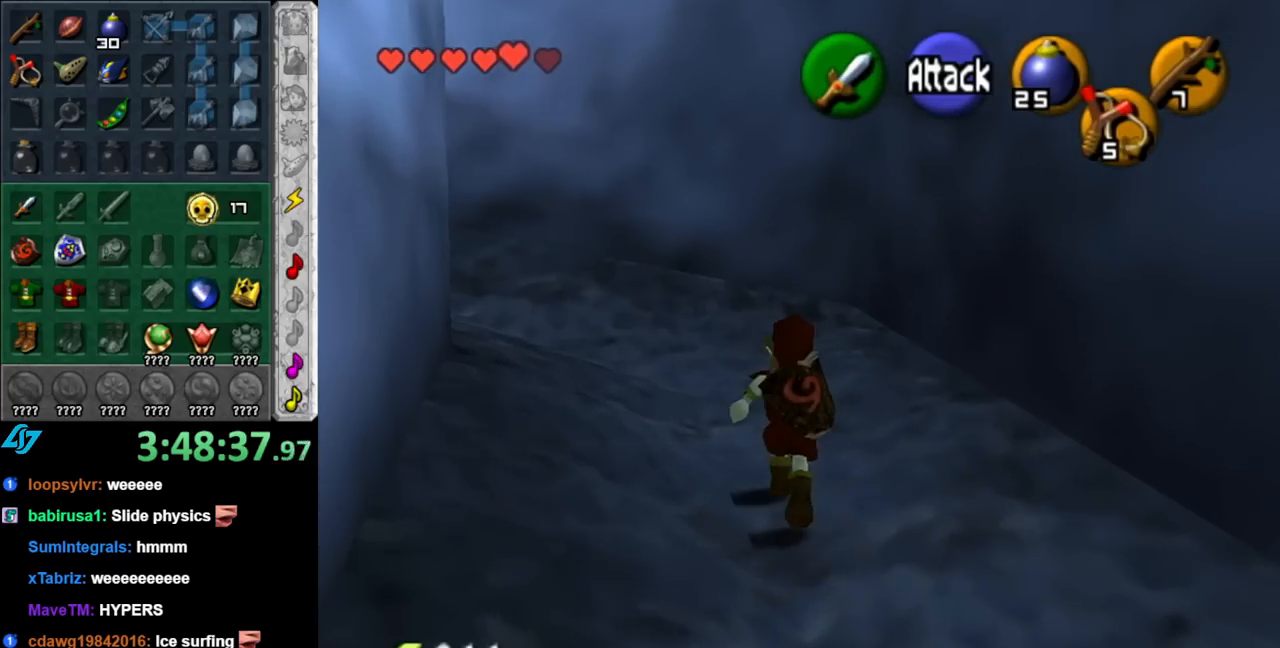
{"buttons": [], "left_stick": "up", "right_stick": "center", "events": []}
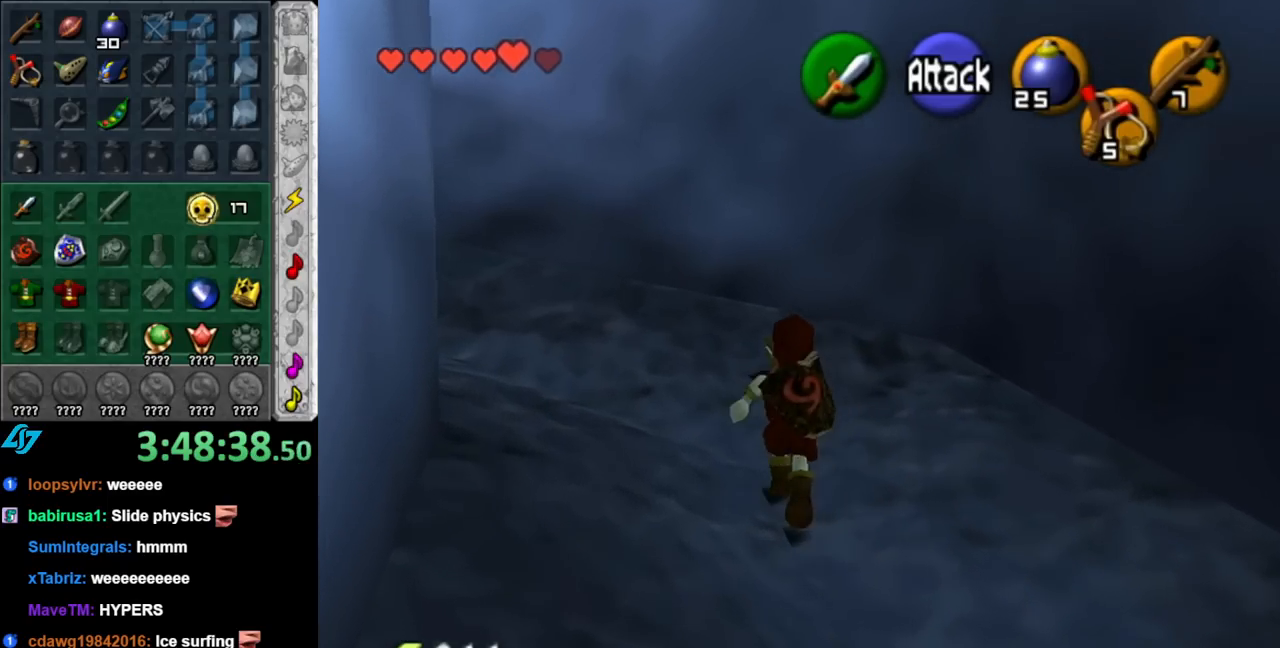
{"buttons": [], "left_stick": "up", "right_stick": "center", "events": []}
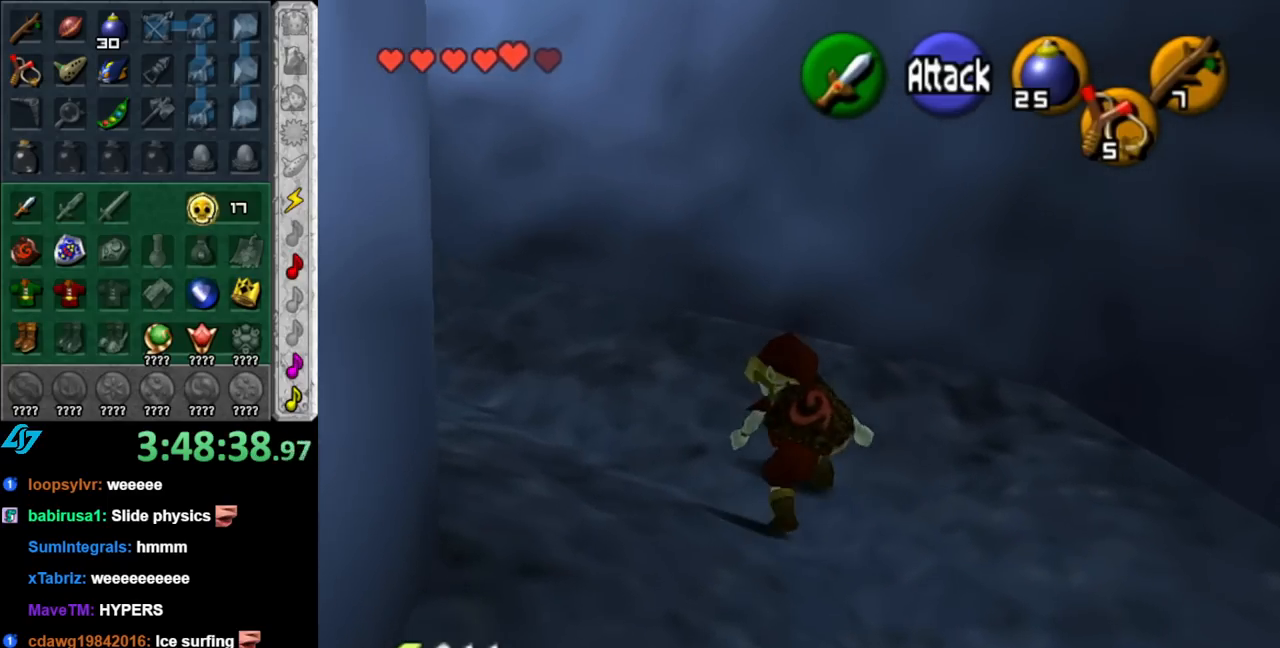
{"buttons": [], "left_stick": "up", "right_stick": "center", "events": []}
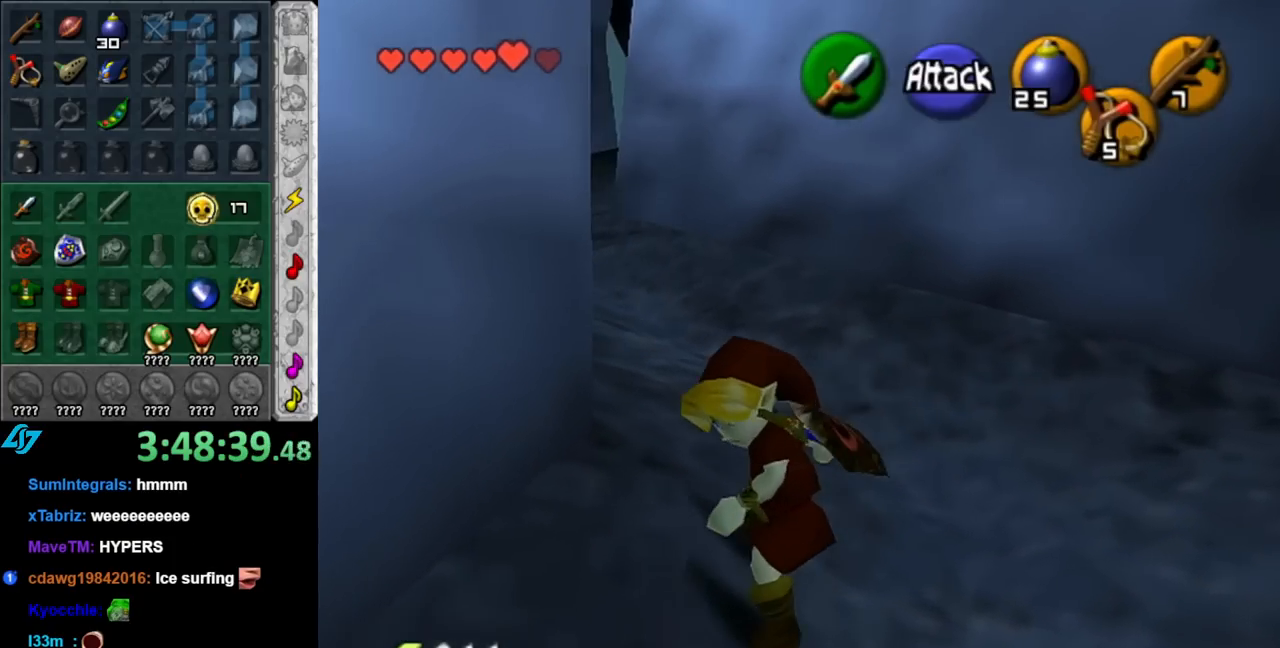
{"buttons": [], "left_stick": "up", "right_stick": "center", "events": []}
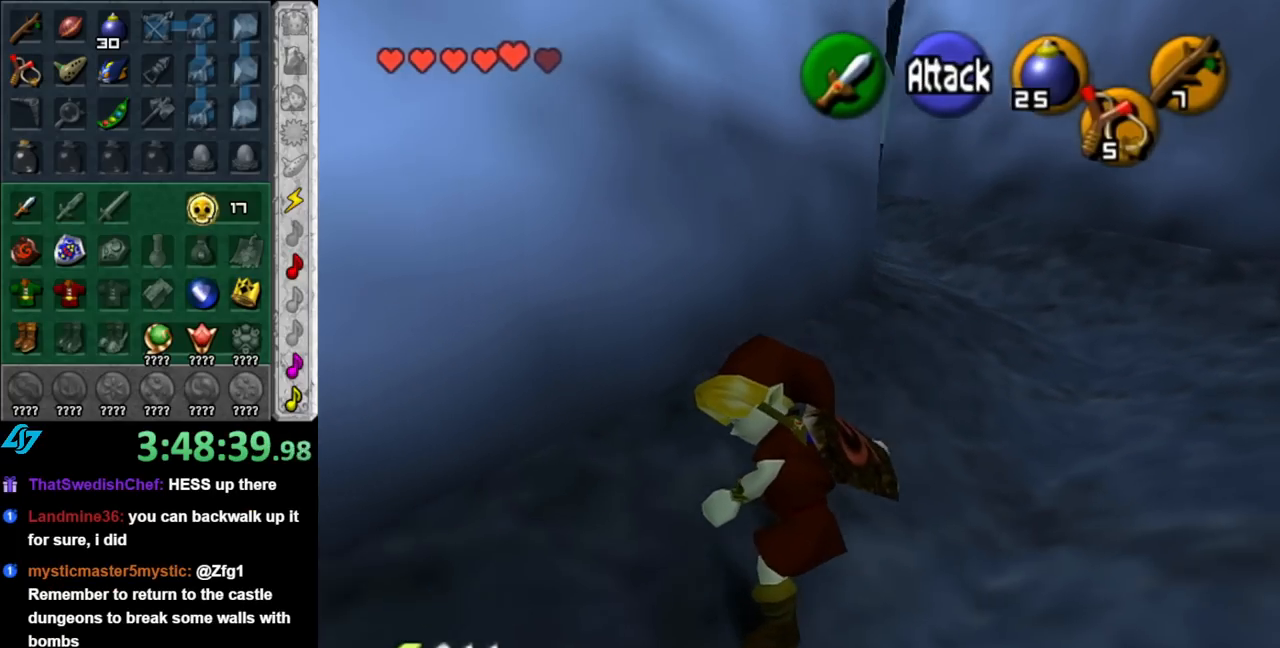
{"buttons": [], "left_stick": "up", "right_stick": "center", "events": []}
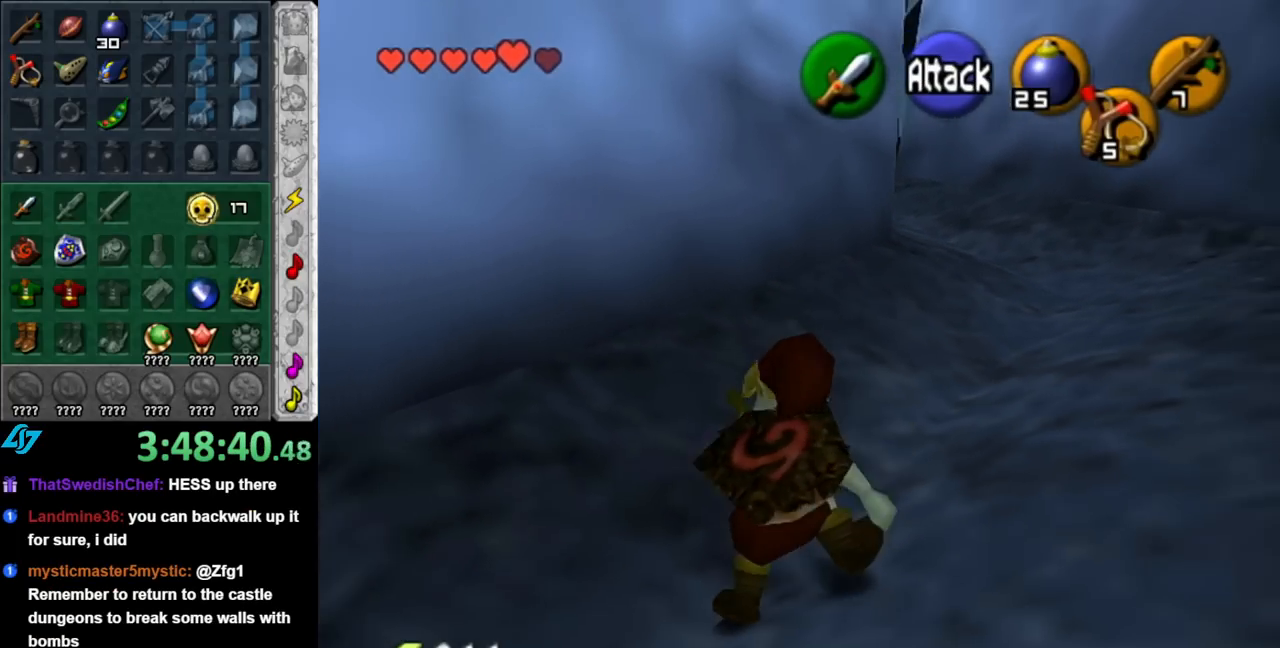
{"buttons": [], "left_stick": "up", "right_stick": "center", "events": []}
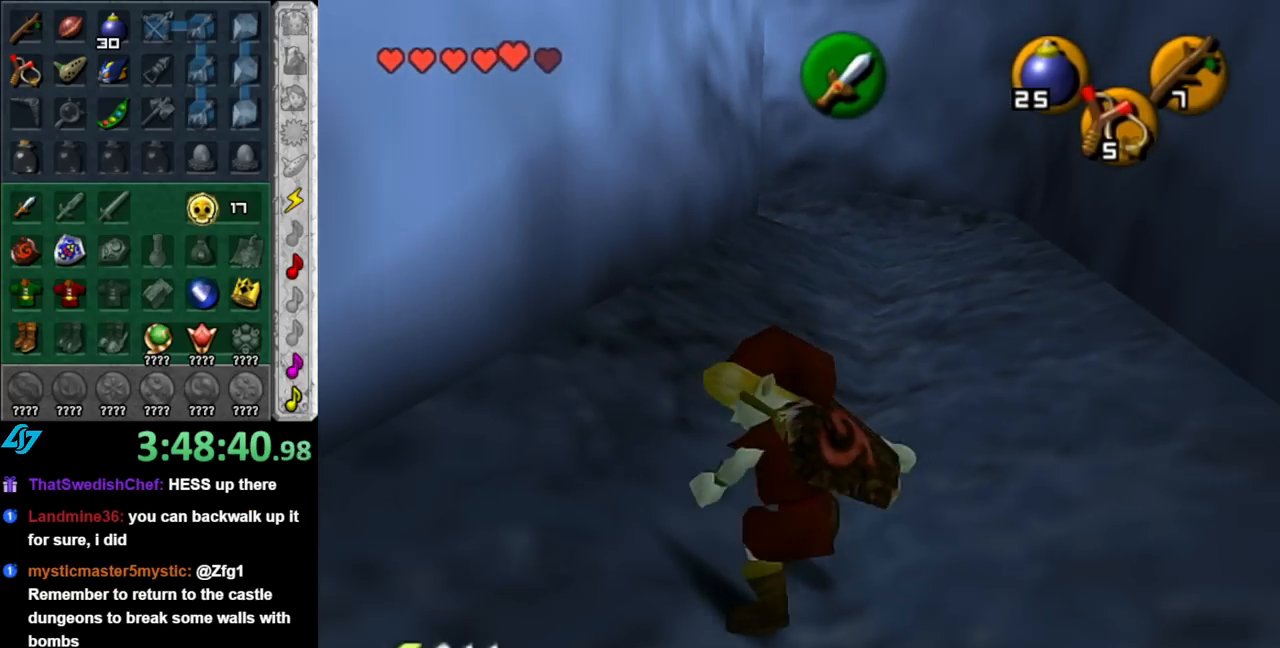
{"buttons": [], "left_stick": "up", "right_stick": "center", "events": []}